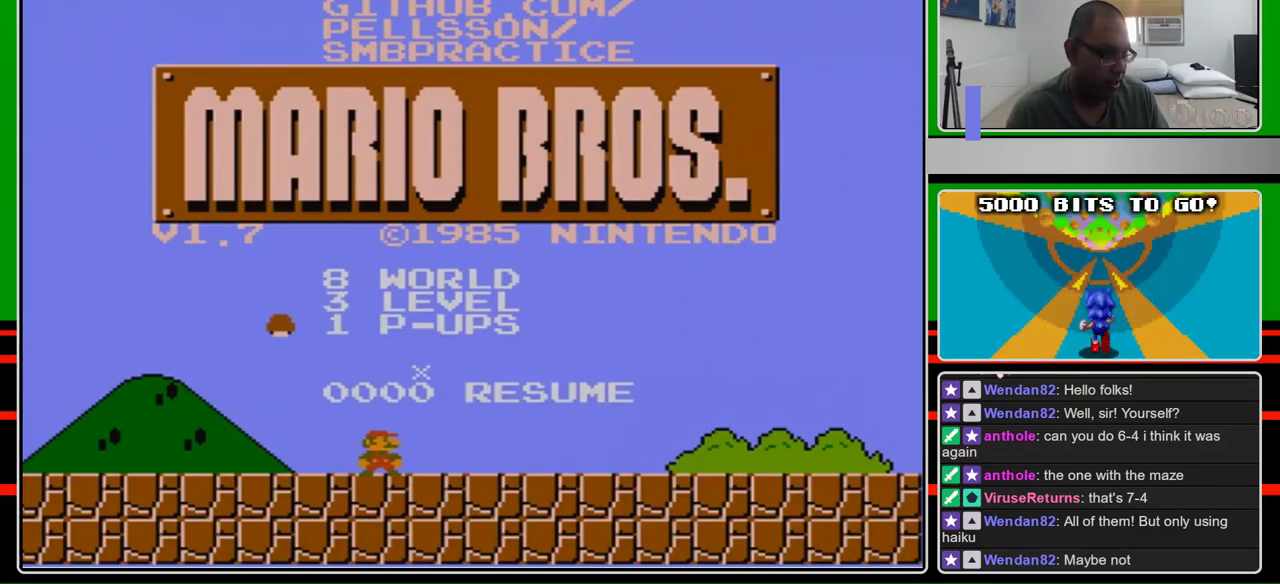
Gameplay with a controller (Nintendo layout); each line is a JSON object with the inputs held at the frame after it. "events" lists button and stick changes between this image and that frame as [ms after this image, input, new state], when the widget could be followed in between. Not read: L3 R3 SELECT.
{"buttons": [], "events": [[100, "DPAD_RIGHT", "down"], [333, "DPAD_RIGHT", "up"]]}
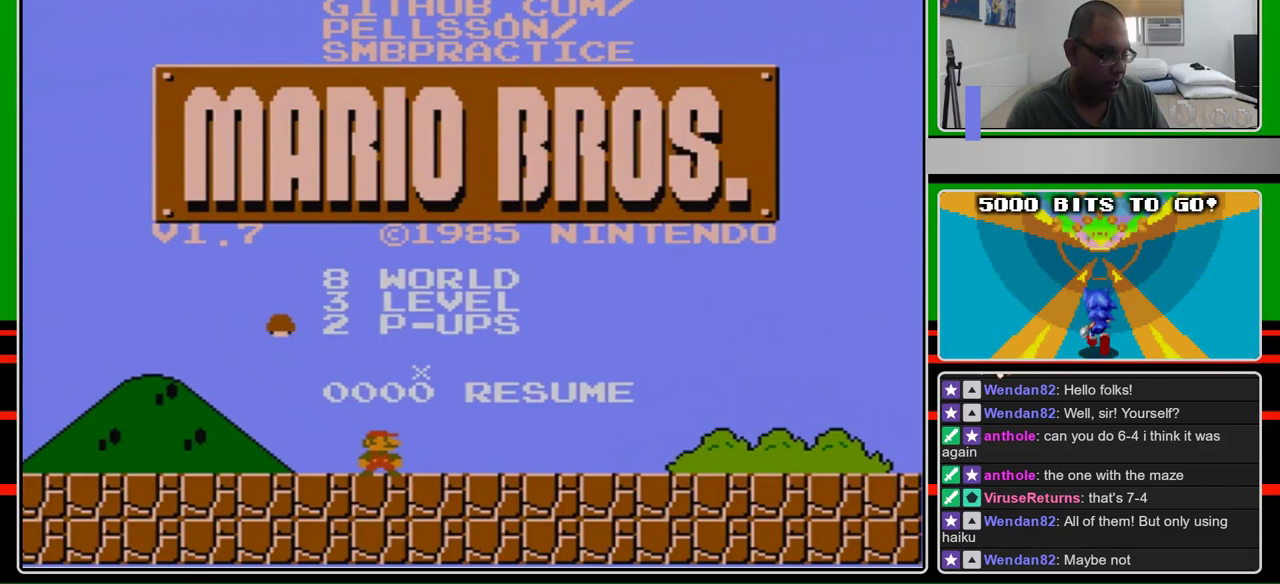
{"buttons": ["DPAD_LEFT"], "events": [[500, "DPAD_LEFT", "down"]]}
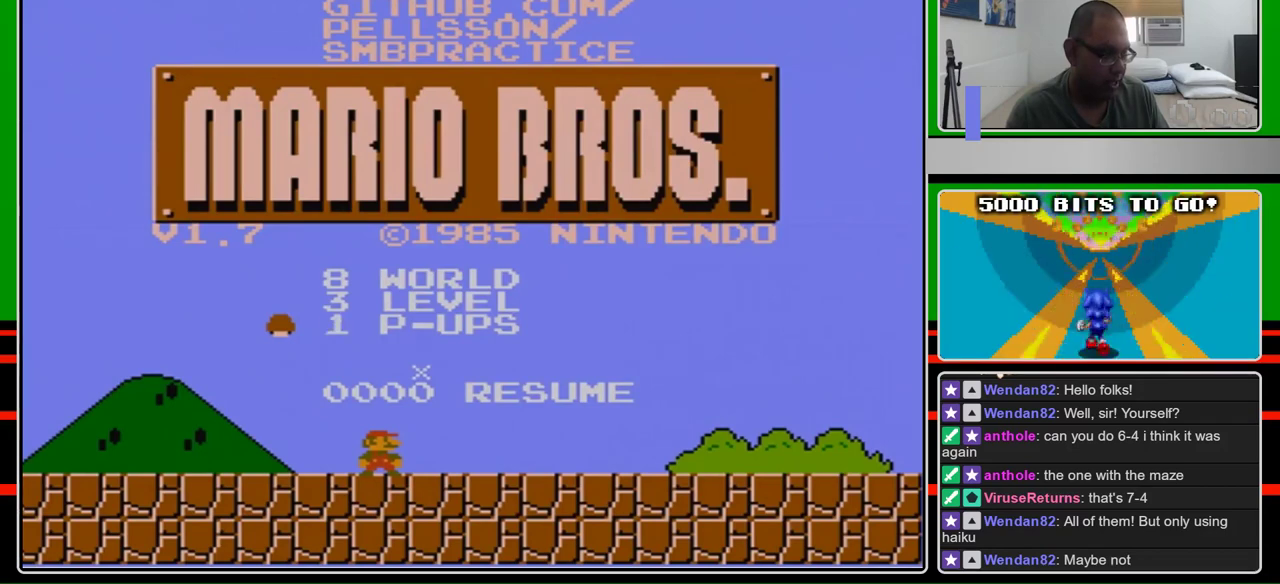
{"buttons": [], "events": [[167, "DPAD_LEFT", "up"]]}
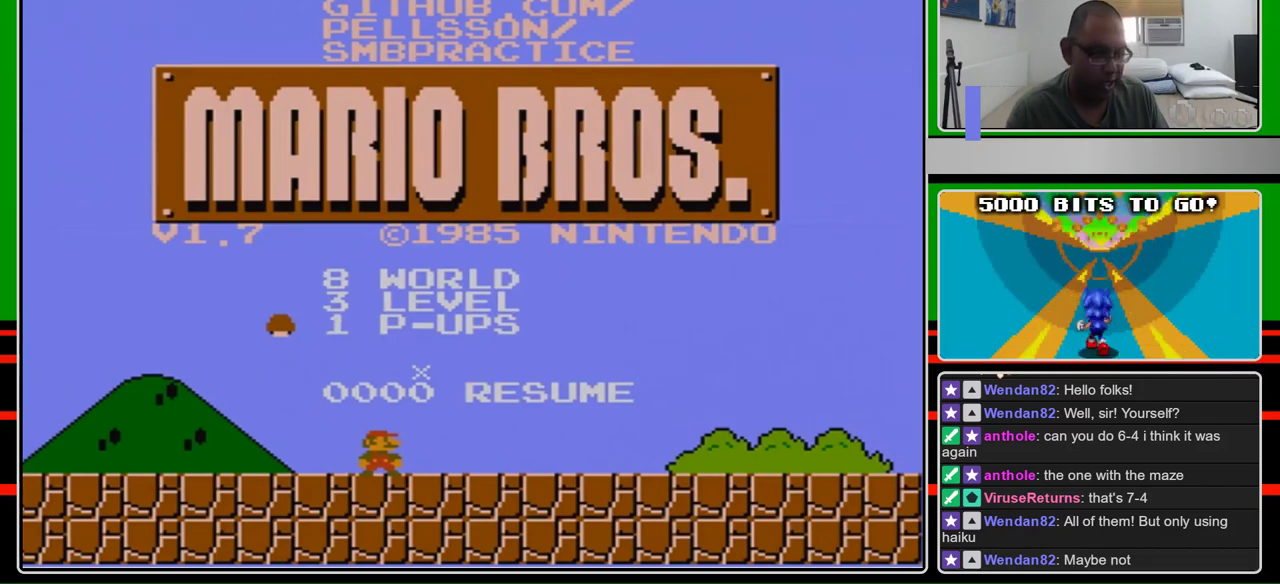
{"buttons": [], "events": []}
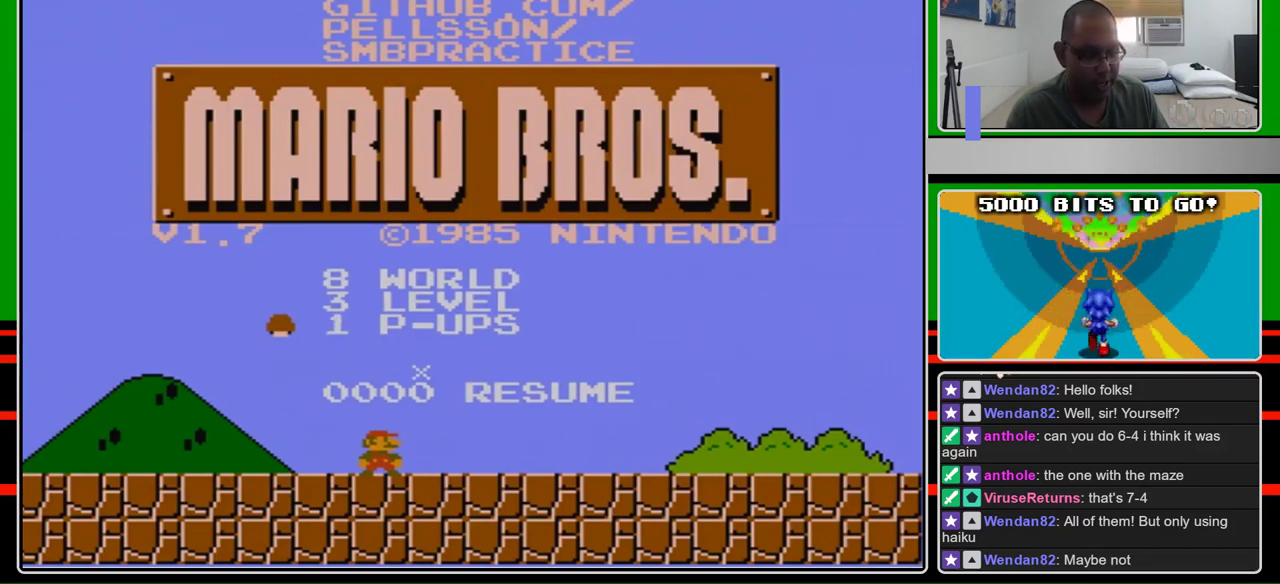
{"buttons": [], "events": []}
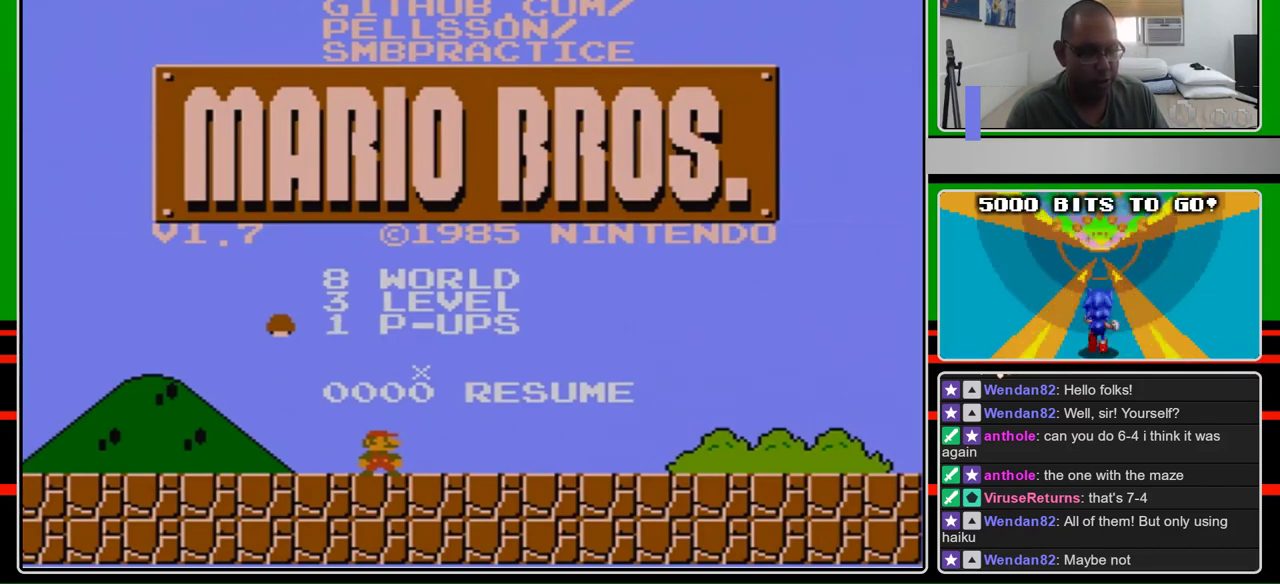
{"buttons": [], "events": []}
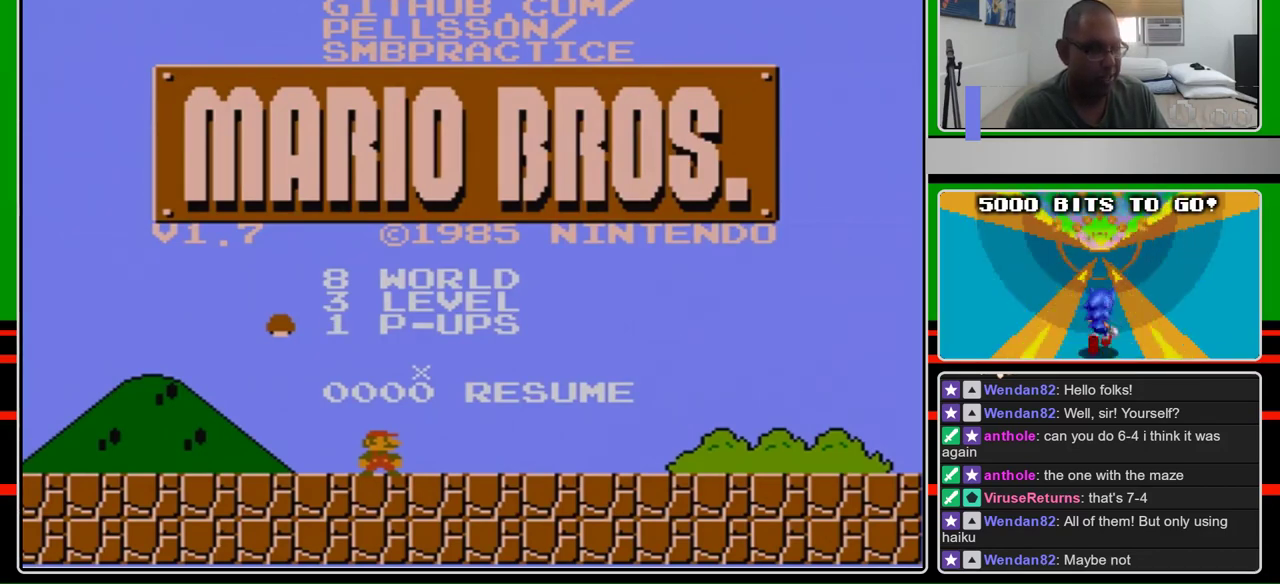
{"buttons": [], "events": []}
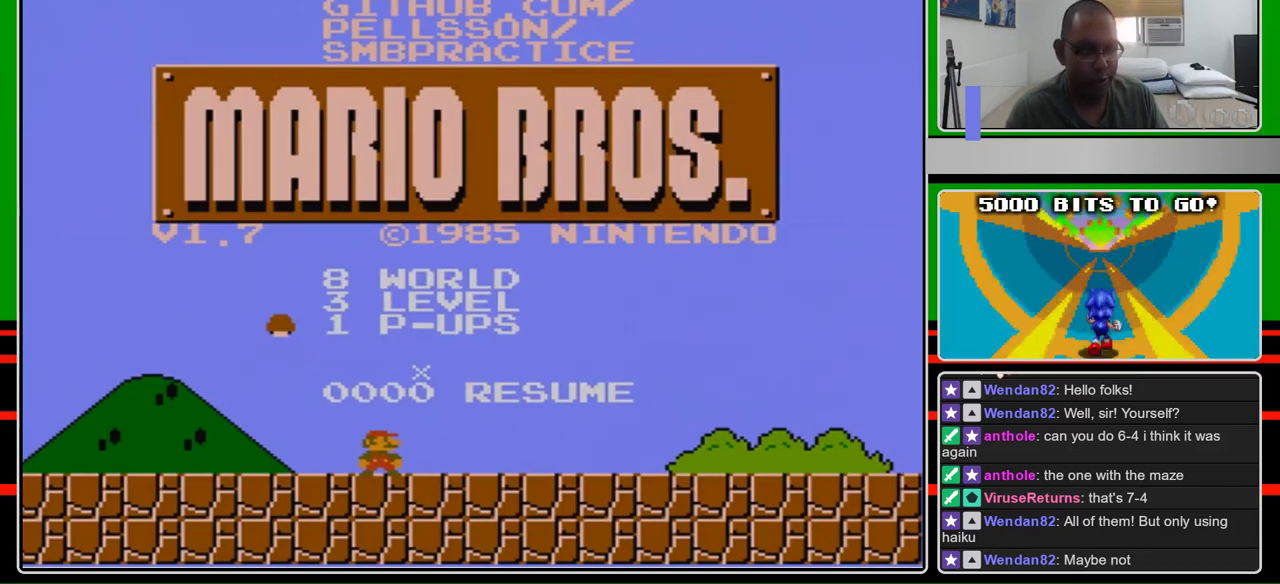
{"buttons": [], "events": []}
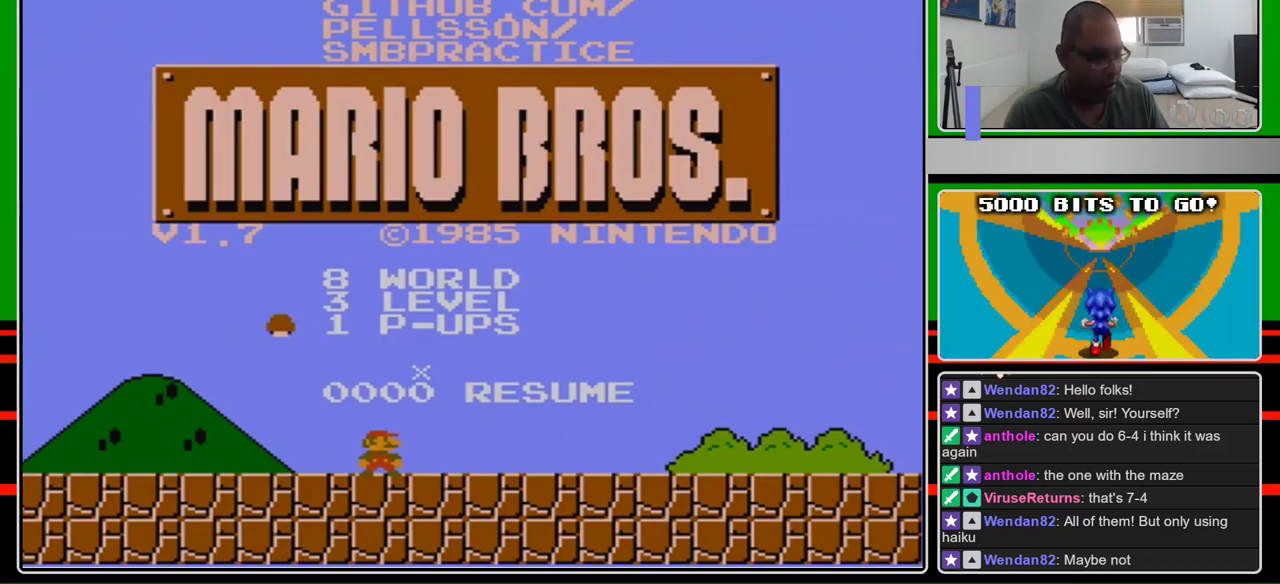
{"buttons": [], "events": []}
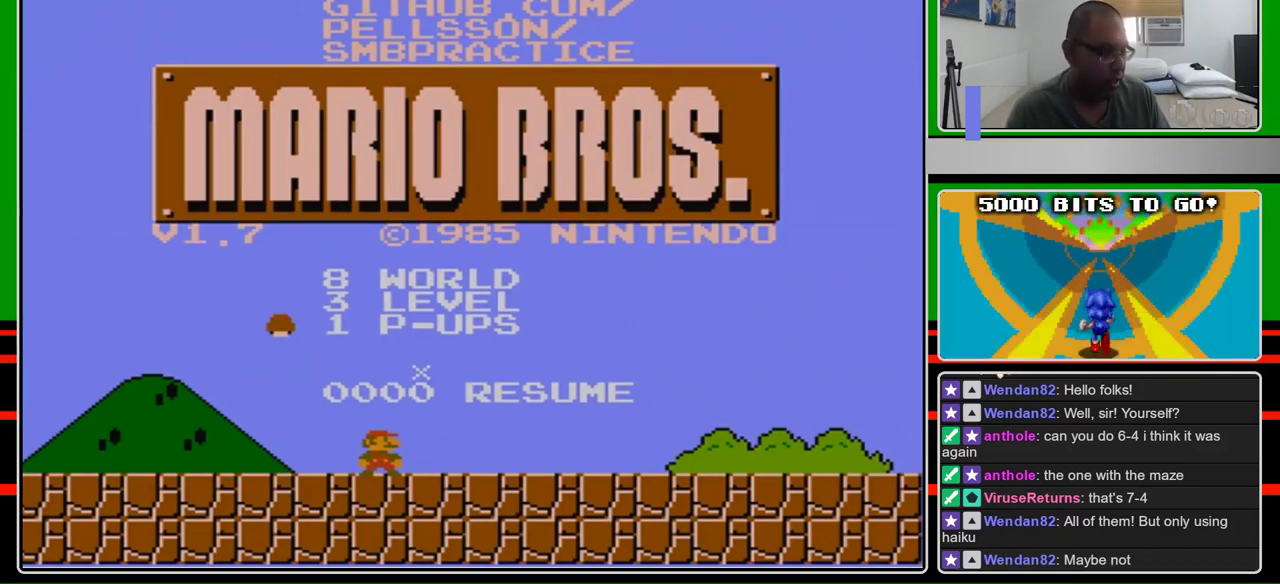
{"buttons": [], "events": []}
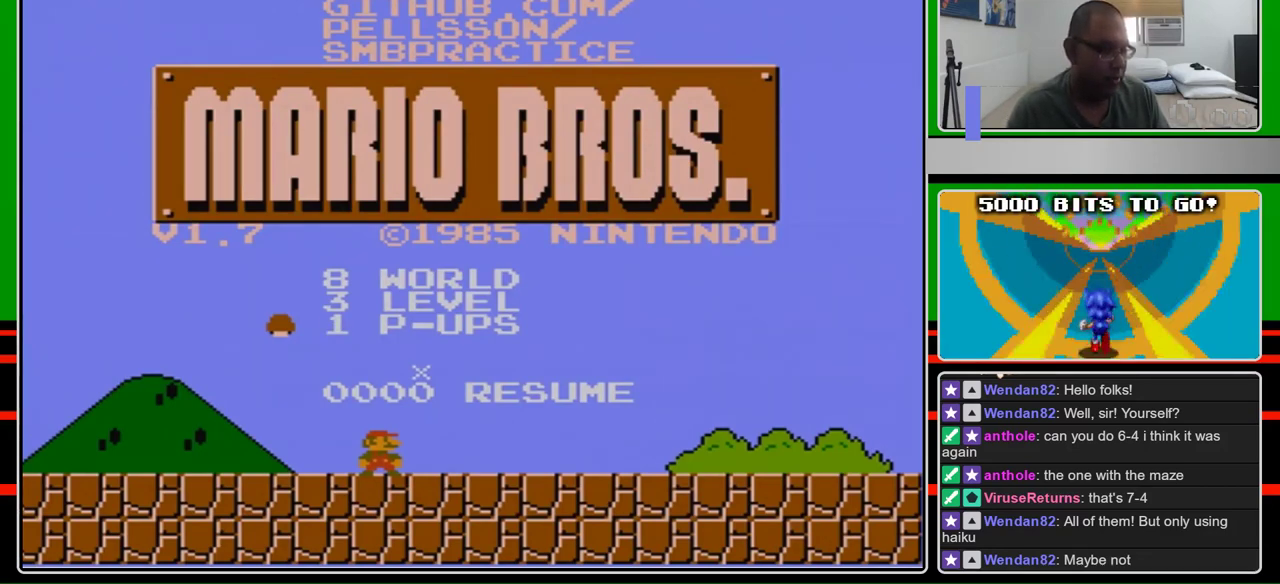
{"buttons": [], "events": []}
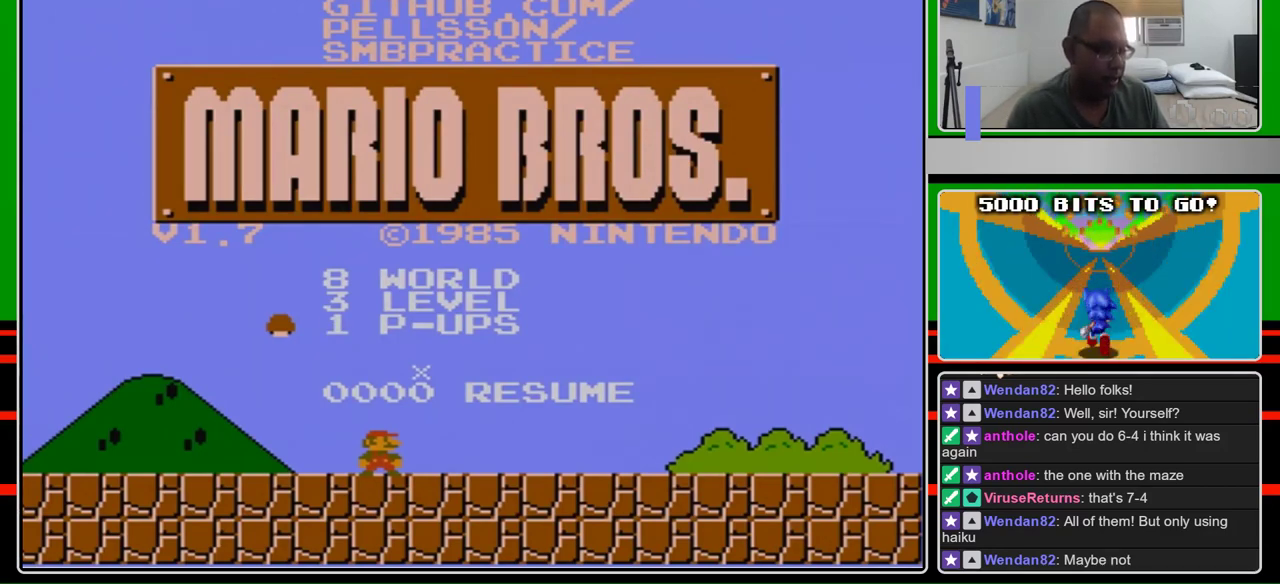
{"buttons": [], "events": []}
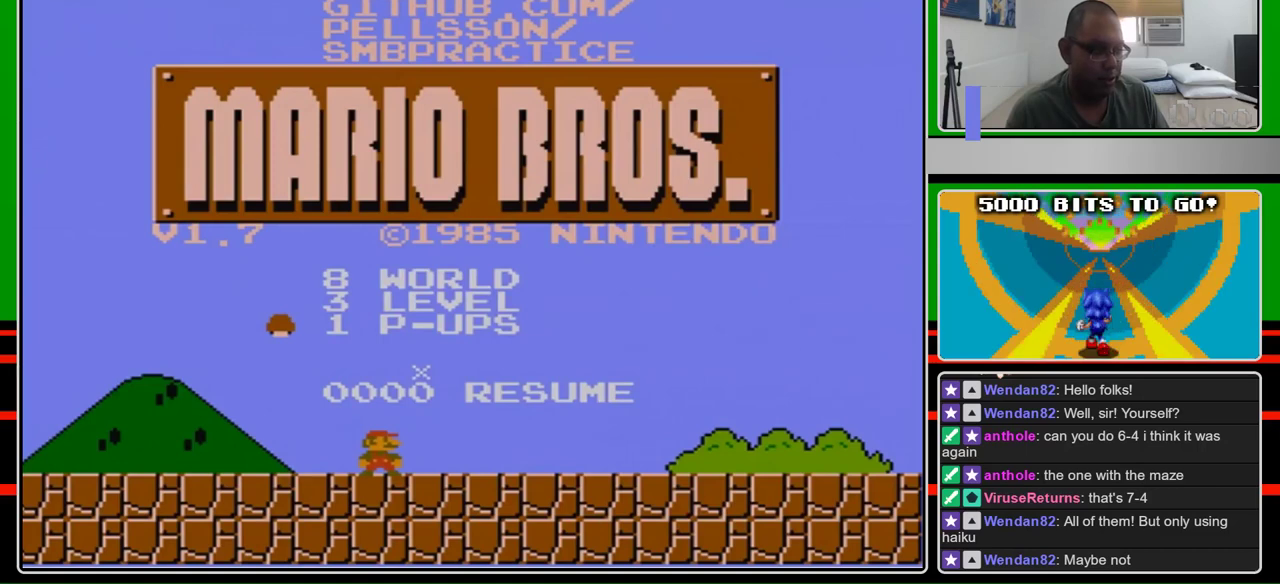
{"buttons": [], "events": []}
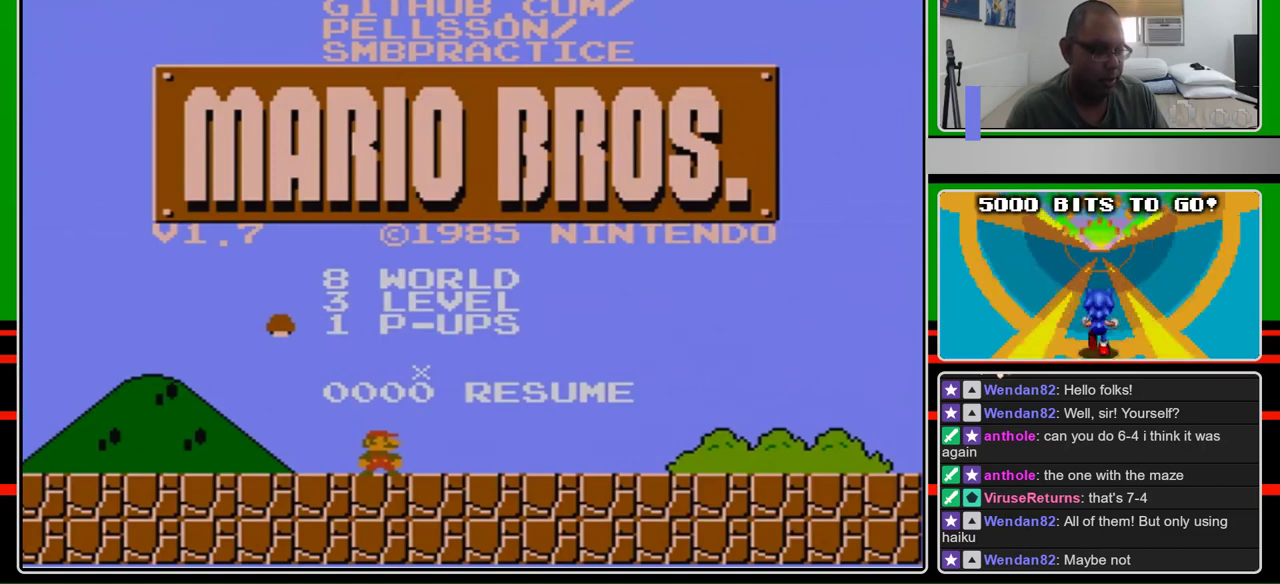
{"buttons": ["DPAD_RIGHT"], "events": [[367, "DPAD_RIGHT", "down"]]}
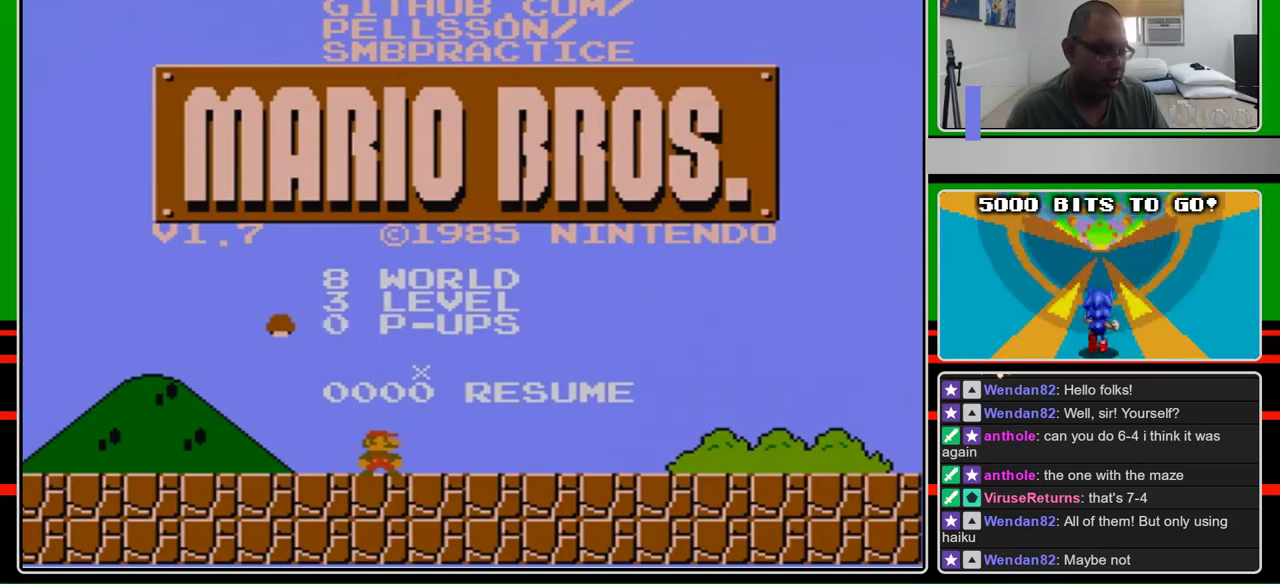
{"buttons": ["DPAD_LEFT"], "events": [[67, "DPAD_RIGHT", "up"], [433, "DPAD_LEFT", "down"]]}
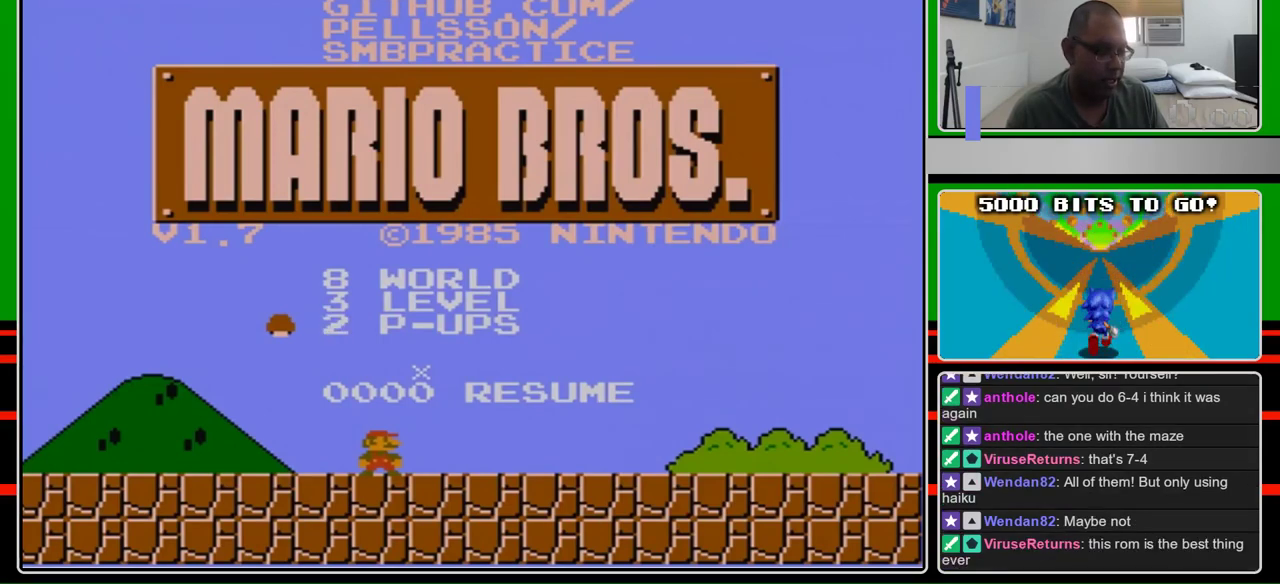
{"buttons": [], "events": [[33, "DPAD_LEFT", "up"]]}